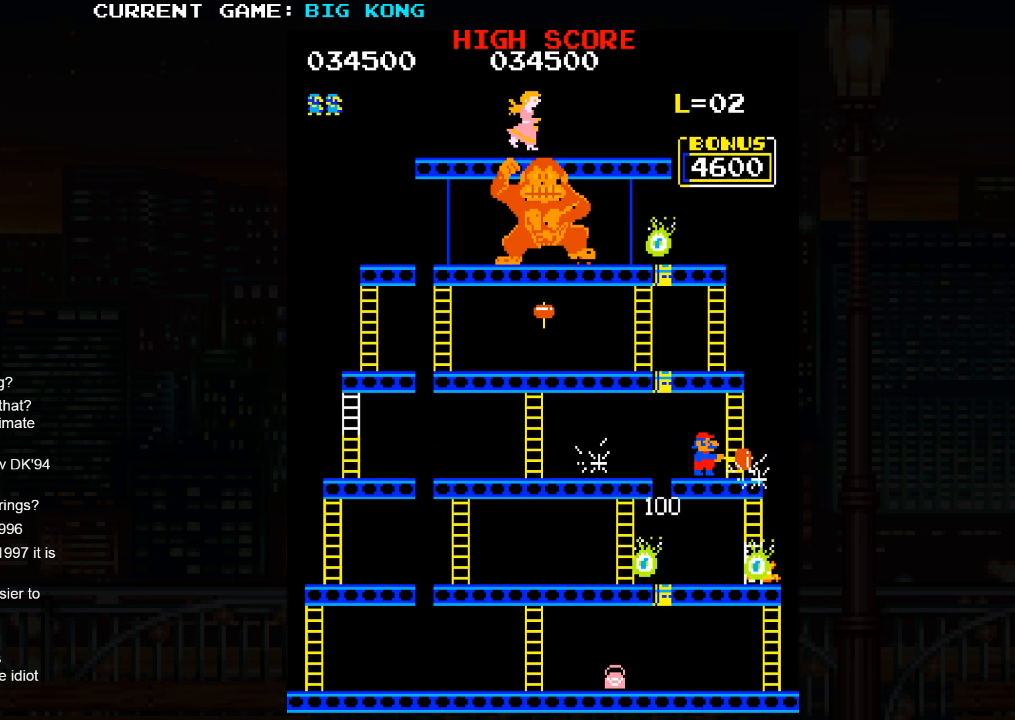
Gameplay with a controller (arcade stick); each line is a JSON object with the inputs held at the frame after it (dt_ms = milliseconds from this image to that frame). "events" lists button and stick changes between this image and that frame as [ms after this image, input, new state], when the widget could be followed in between. Not read: L3 R3.
{"dt_ms": 500, "buttons": [], "left_stick": "center", "events": []}
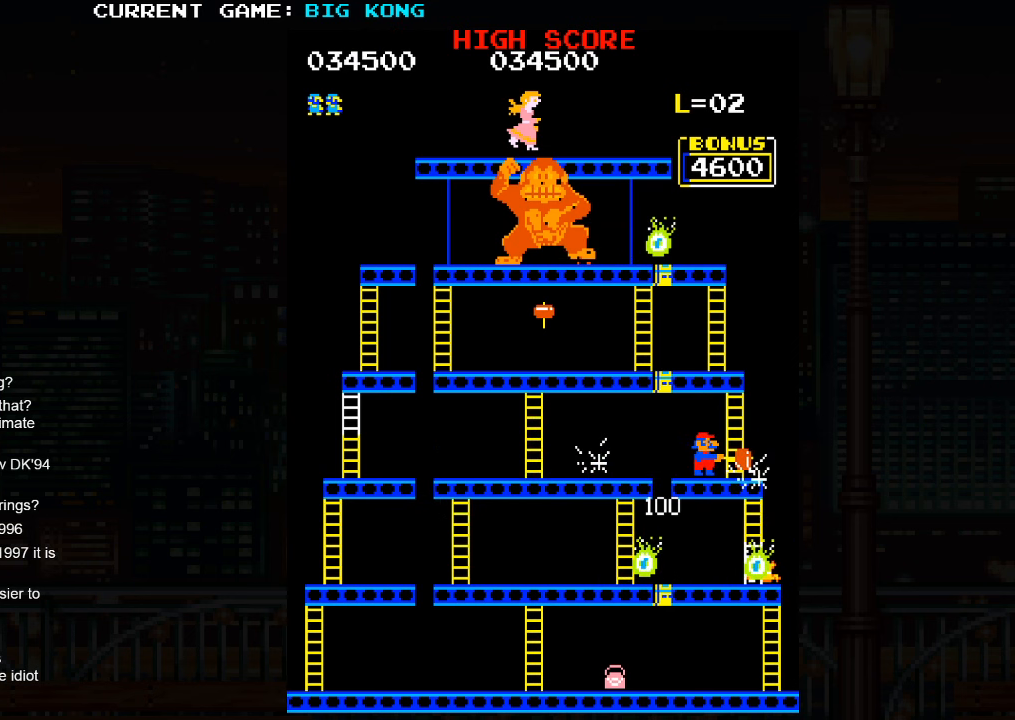
{"dt_ms": 500, "buttons": [], "left_stick": "center", "events": []}
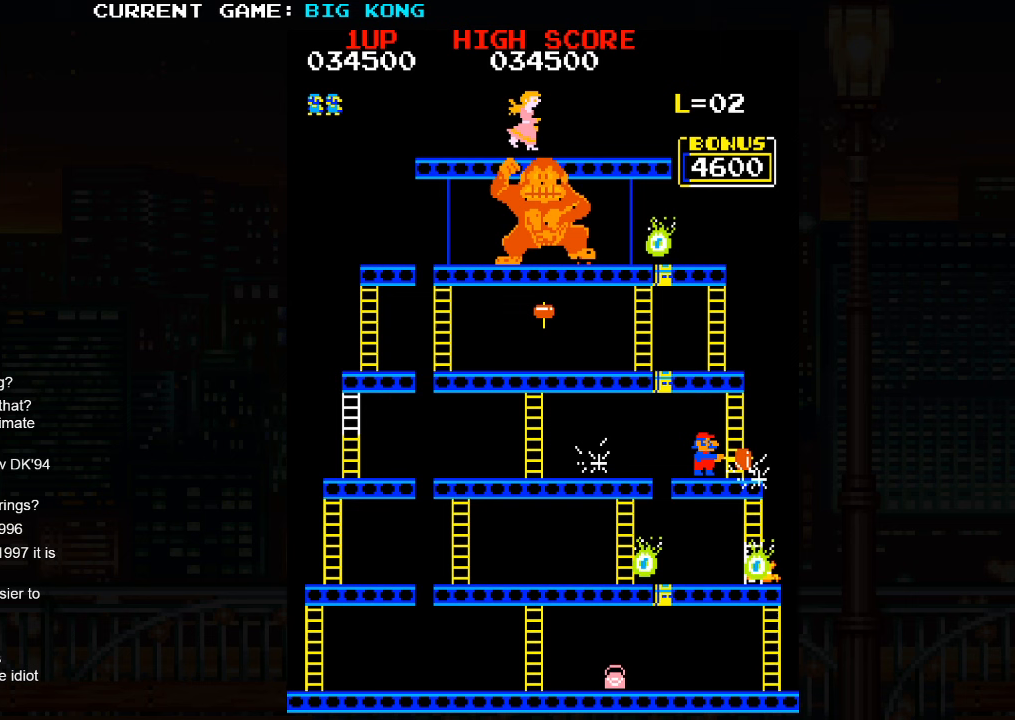
{"dt_ms": 500, "buttons": [], "left_stick": "center", "events": []}
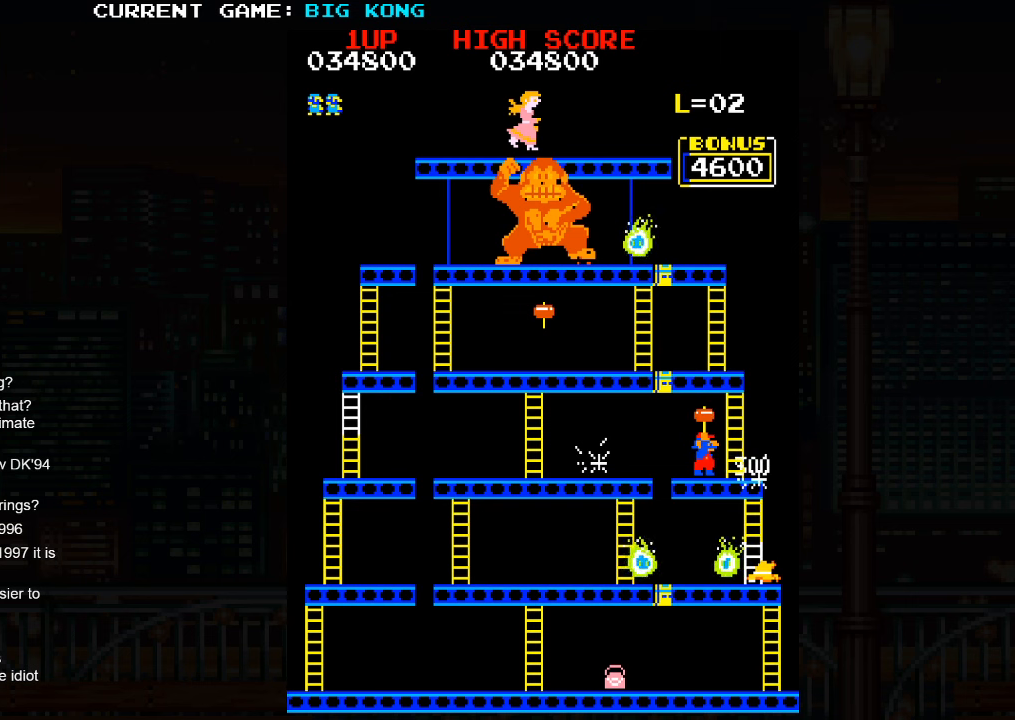
{"dt_ms": 500, "buttons": [], "left_stick": "center", "events": []}
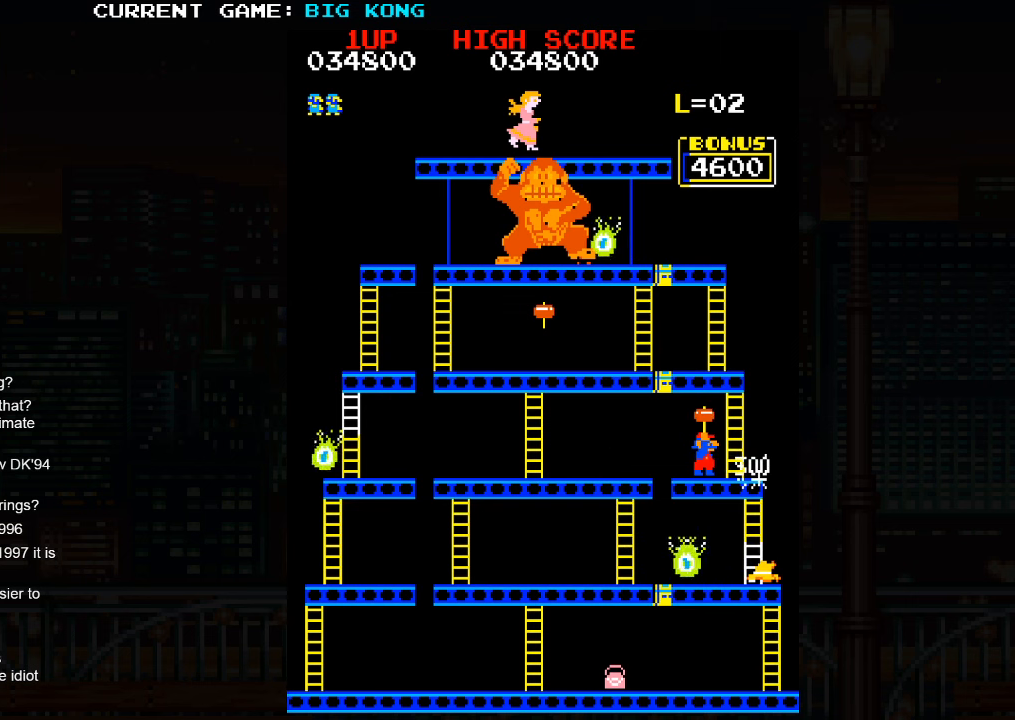
{"dt_ms": 500, "buttons": [], "left_stick": "center", "events": []}
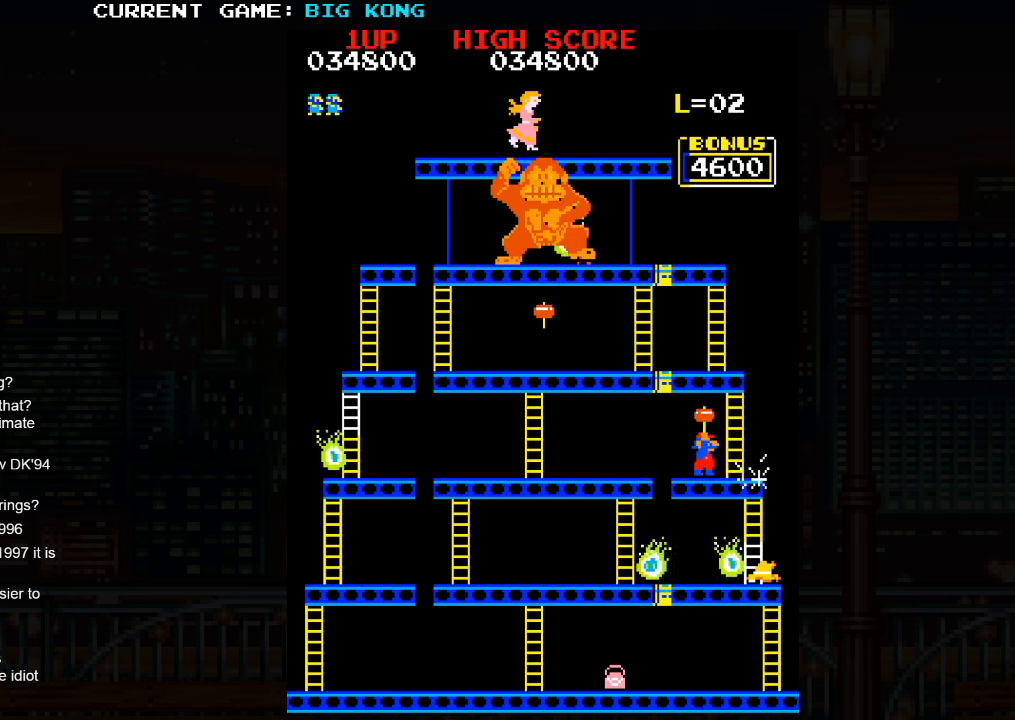
{"dt_ms": 500, "buttons": [], "left_stick": "center", "events": []}
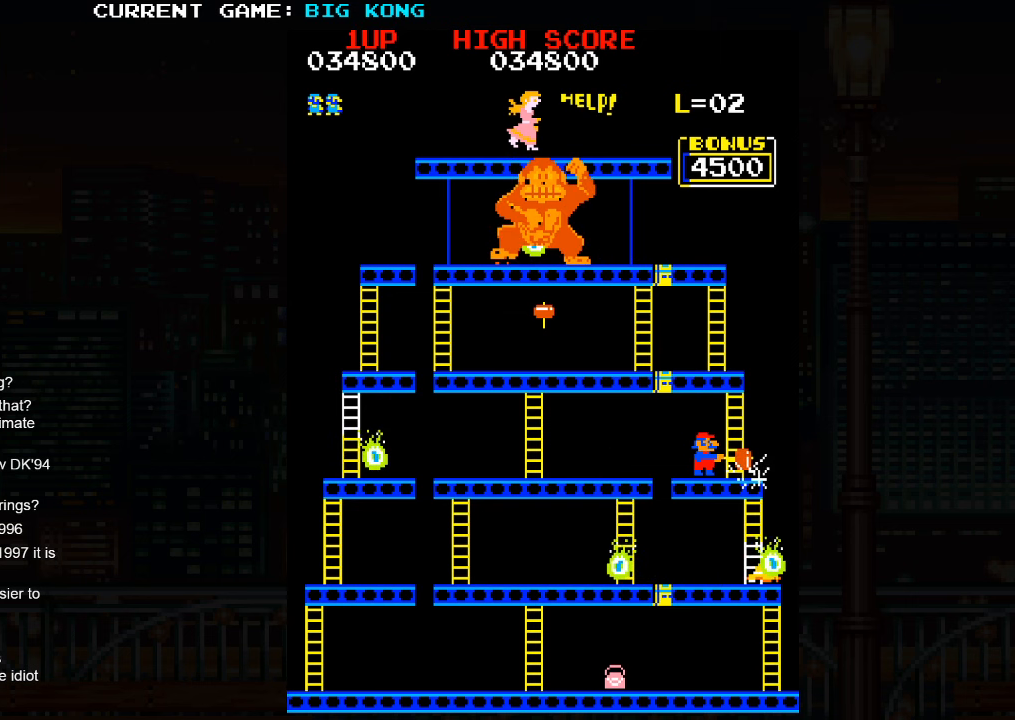
{"dt_ms": 500, "buttons": [], "left_stick": "center", "events": []}
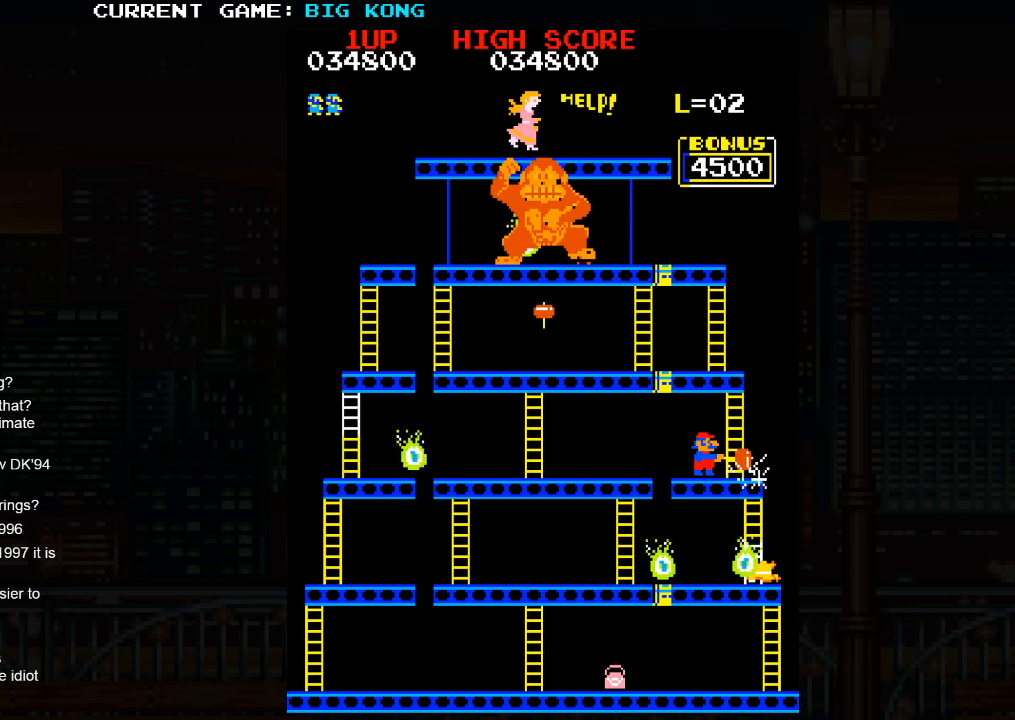
{"dt_ms": 500, "buttons": [], "left_stick": "center", "events": []}
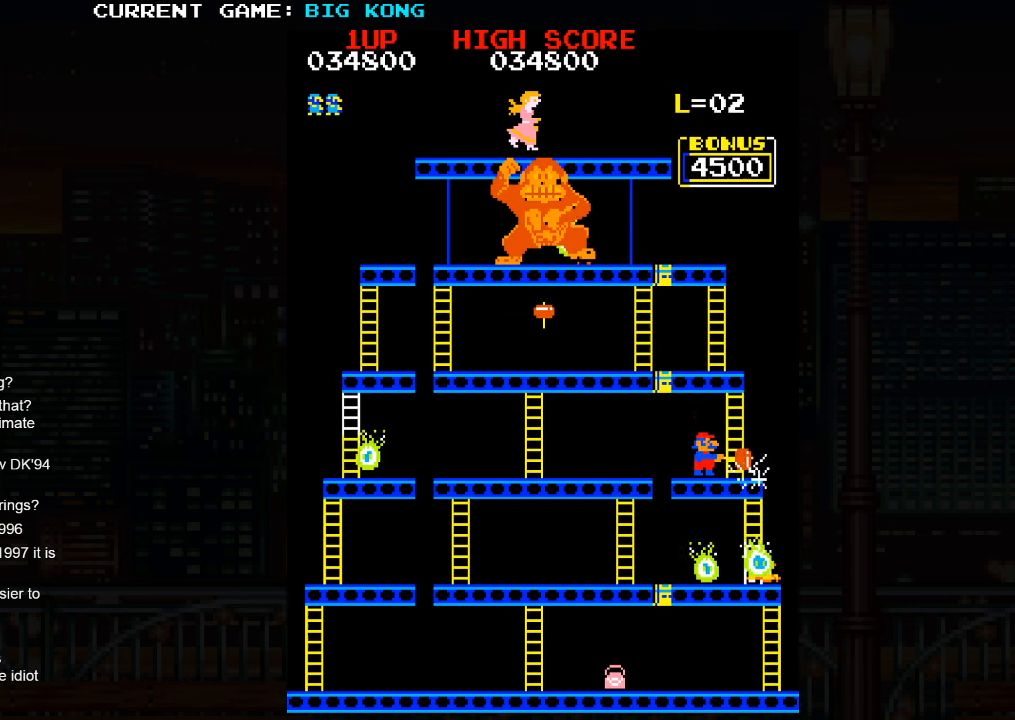
{"dt_ms": 500, "buttons": [], "left_stick": "center", "events": []}
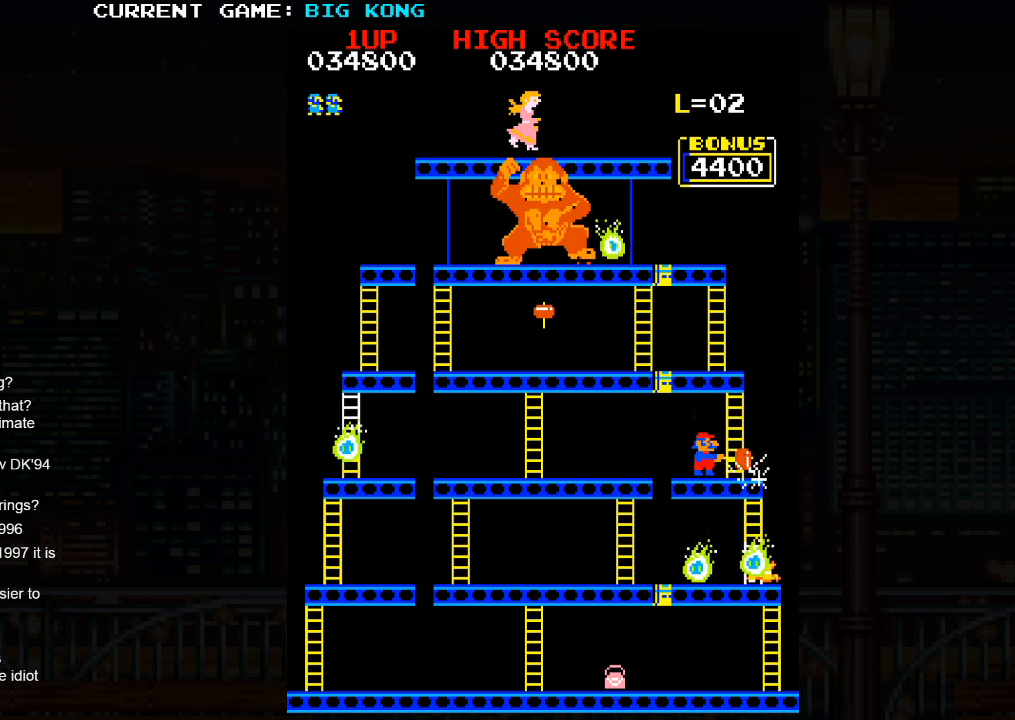
{"dt_ms": 1000, "buttons": [], "left_stick": "up"}
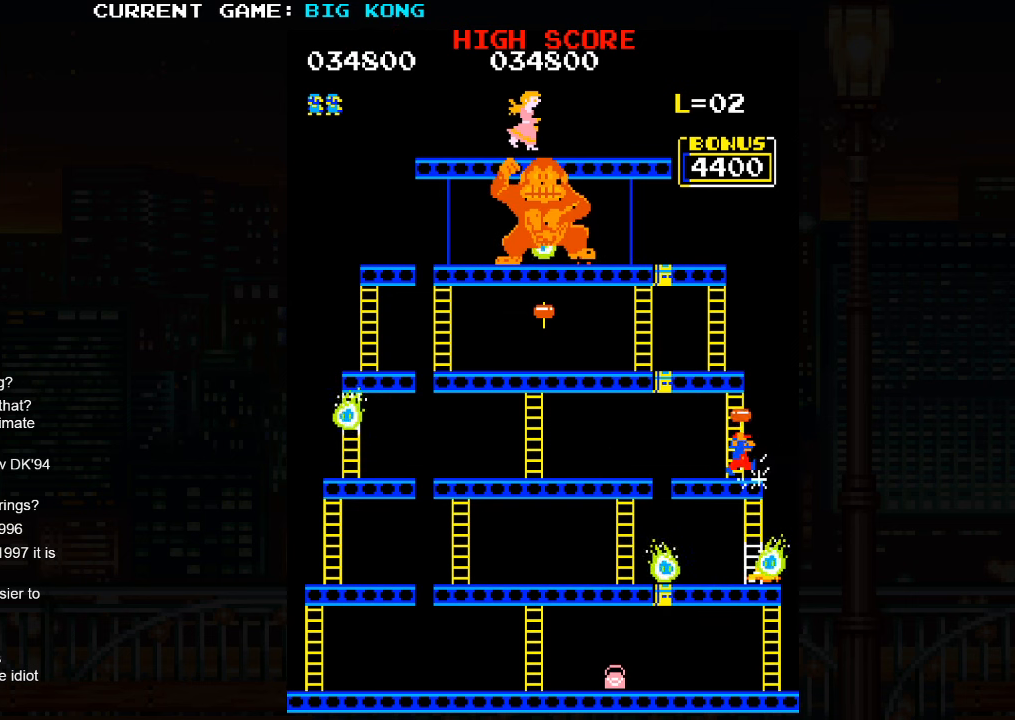
{"dt_ms": 500, "buttons": [], "left_stick": "up", "events": []}
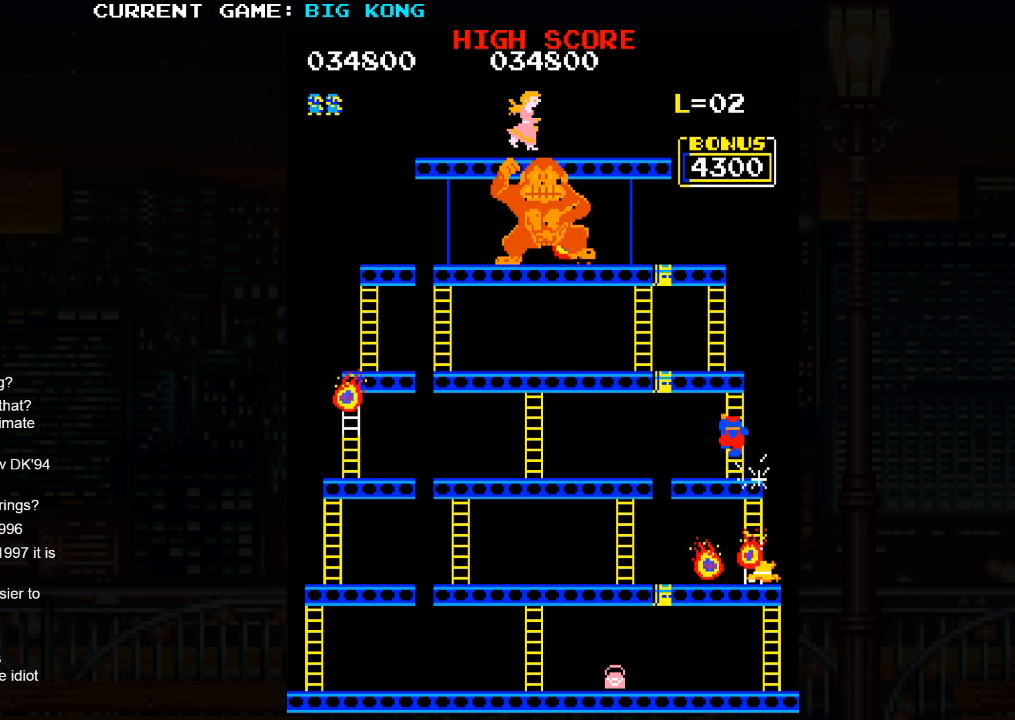
{"dt_ms": 500, "buttons": [], "left_stick": "up", "events": []}
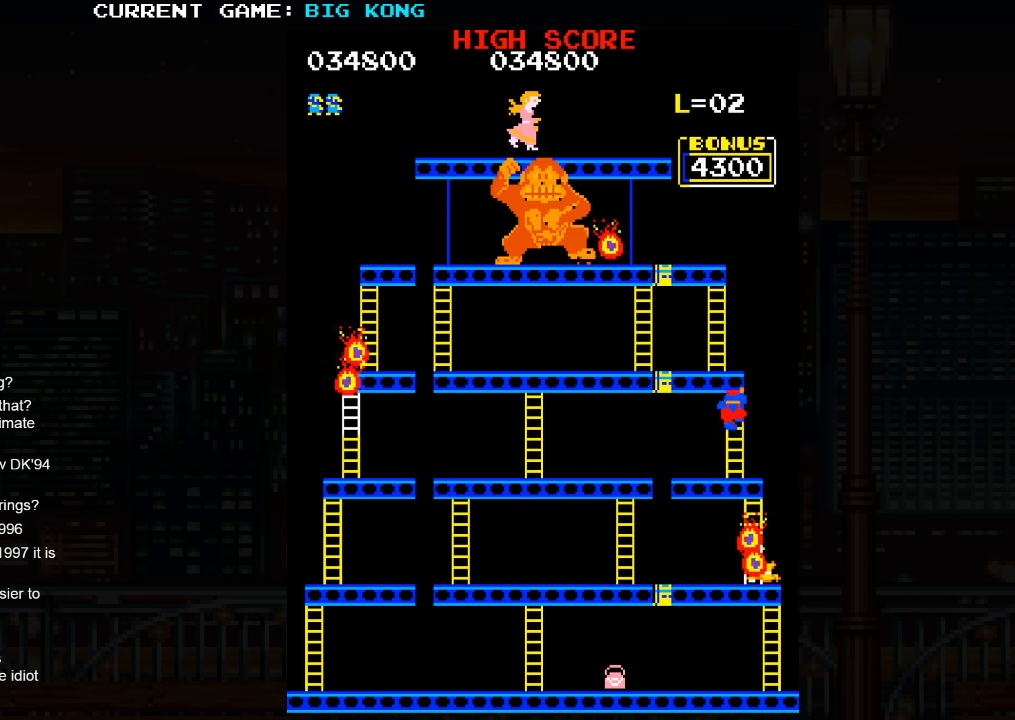
{"dt_ms": 500, "buttons": [], "left_stick": "up", "events": []}
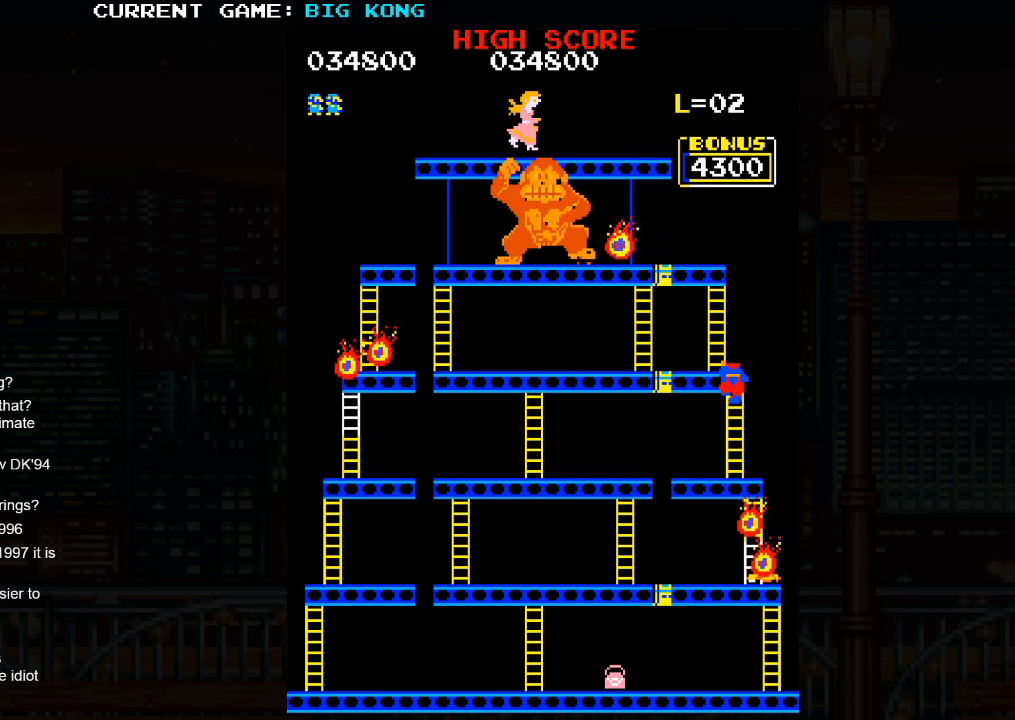
{"dt_ms": 500, "buttons": [], "left_stick": "up", "events": []}
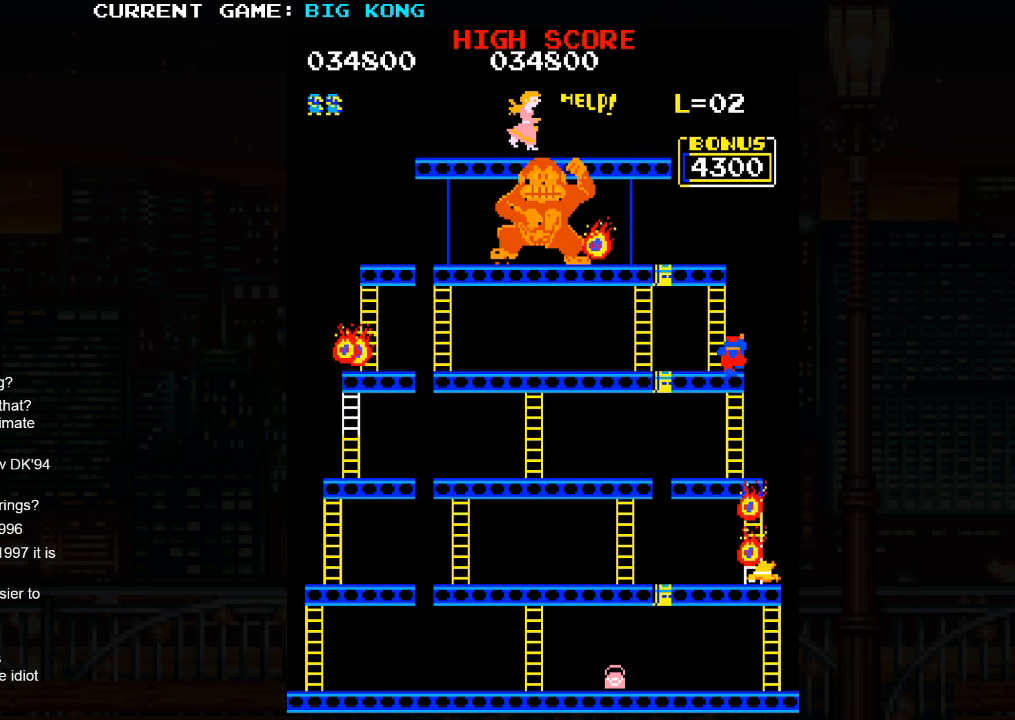
{"dt_ms": 500, "buttons": [], "left_stick": "left", "events": [[234, "left_stick", "left"]]}
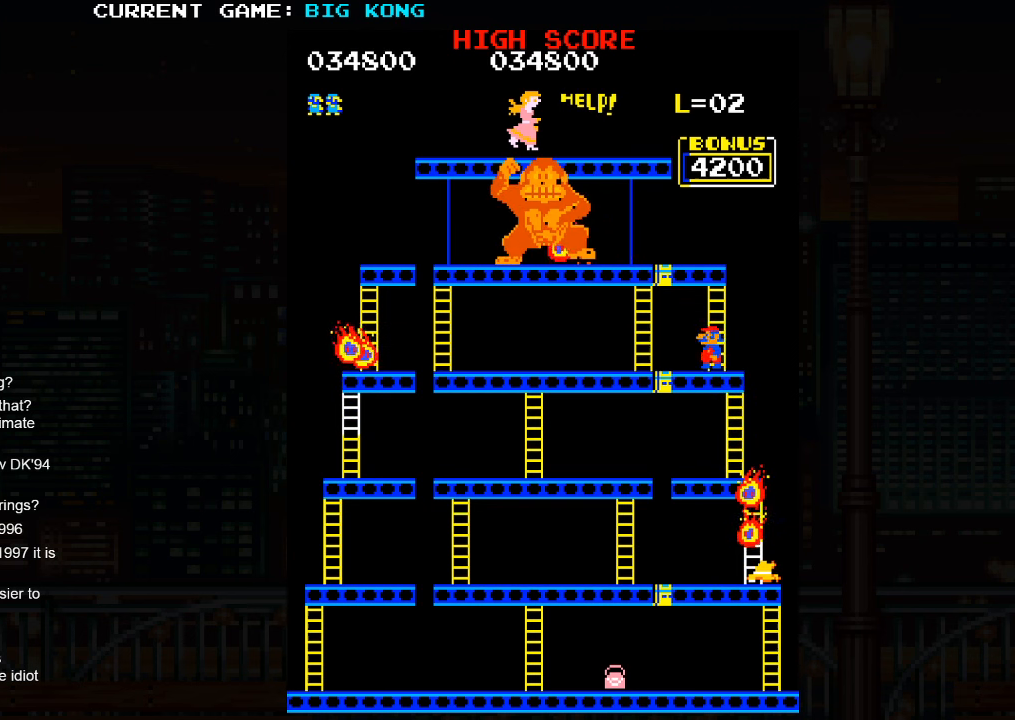
{"dt_ms": 500, "buttons": [], "left_stick": "left", "events": []}
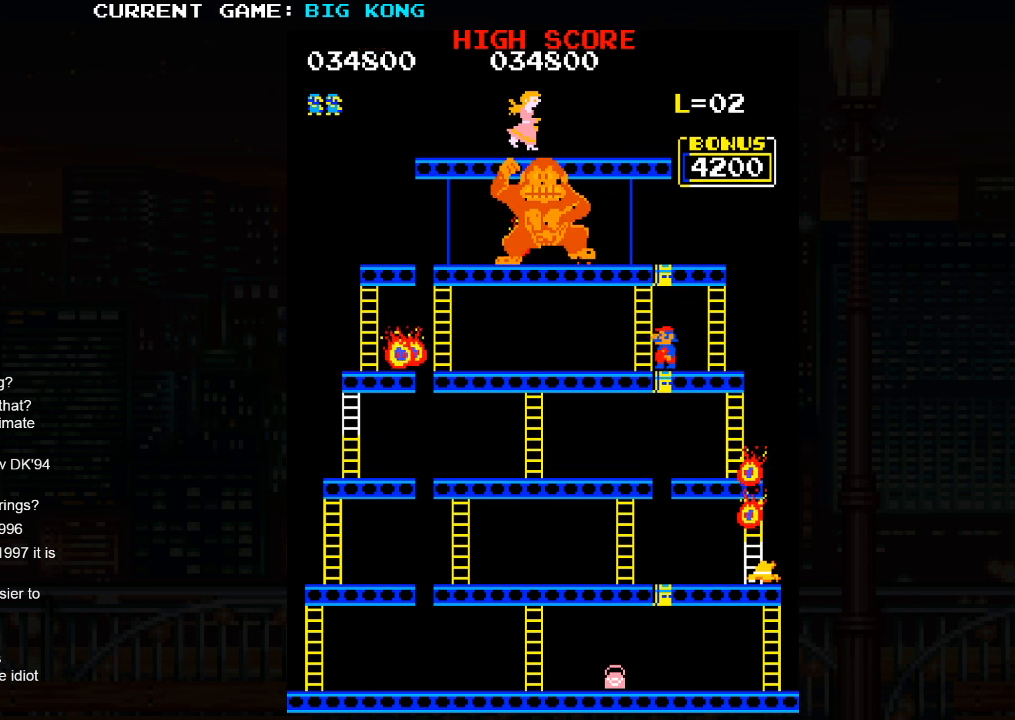
{"dt_ms": 500, "buttons": [], "left_stick": "left", "events": []}
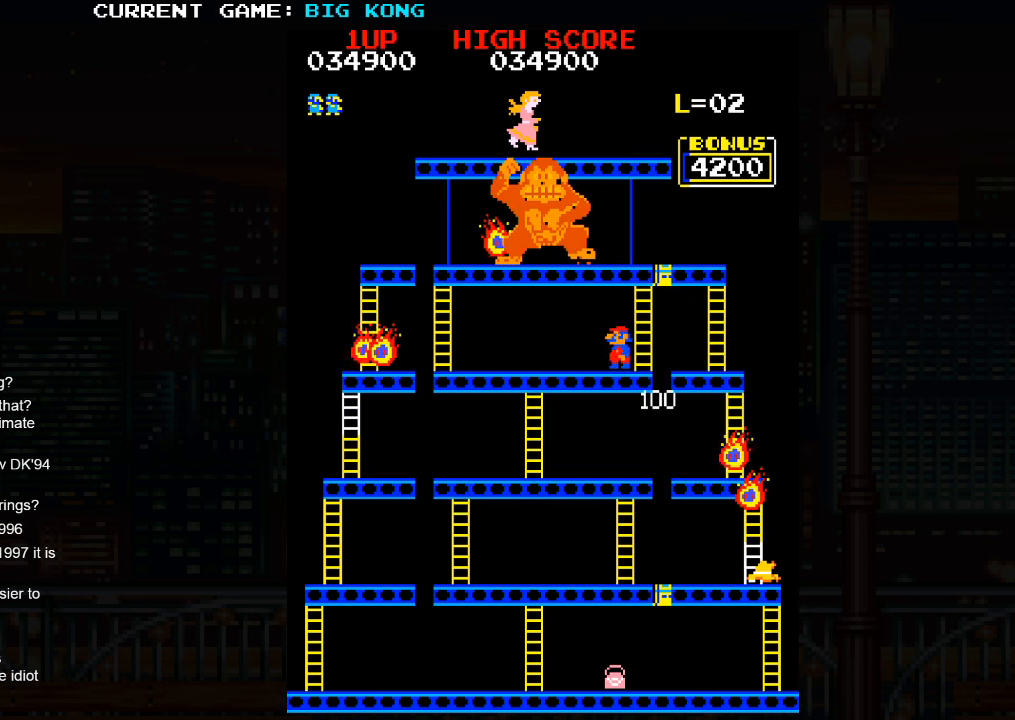
{"dt_ms": 500, "buttons": [], "left_stick": "left", "events": []}
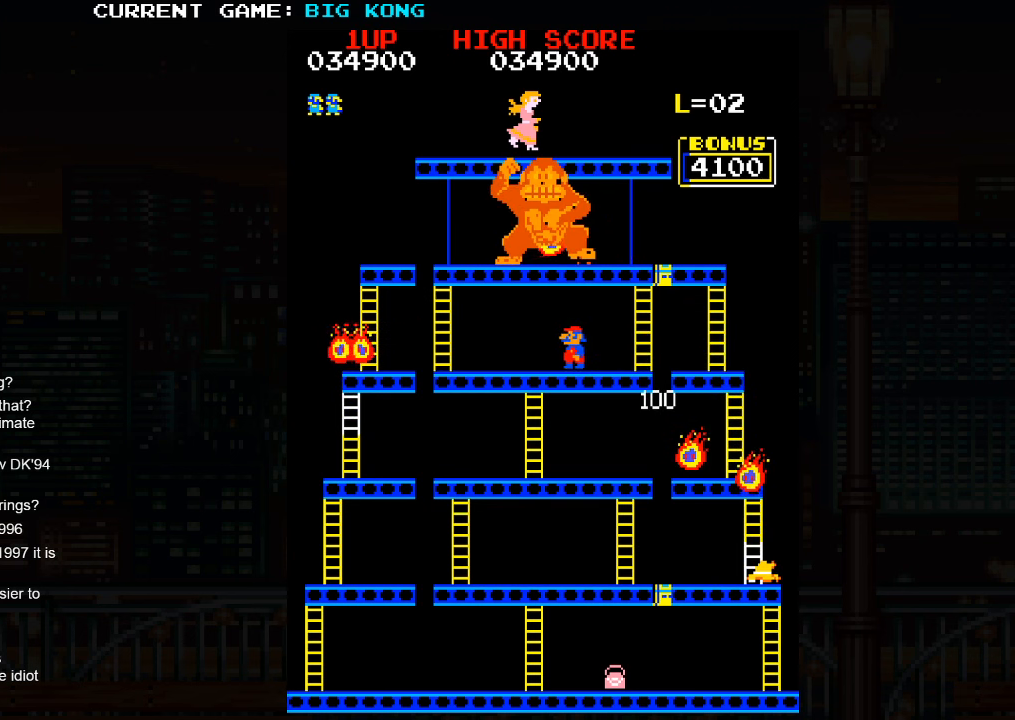
{"dt_ms": 500, "buttons": [], "left_stick": "center", "events": [[334, "left_stick", "center"]]}